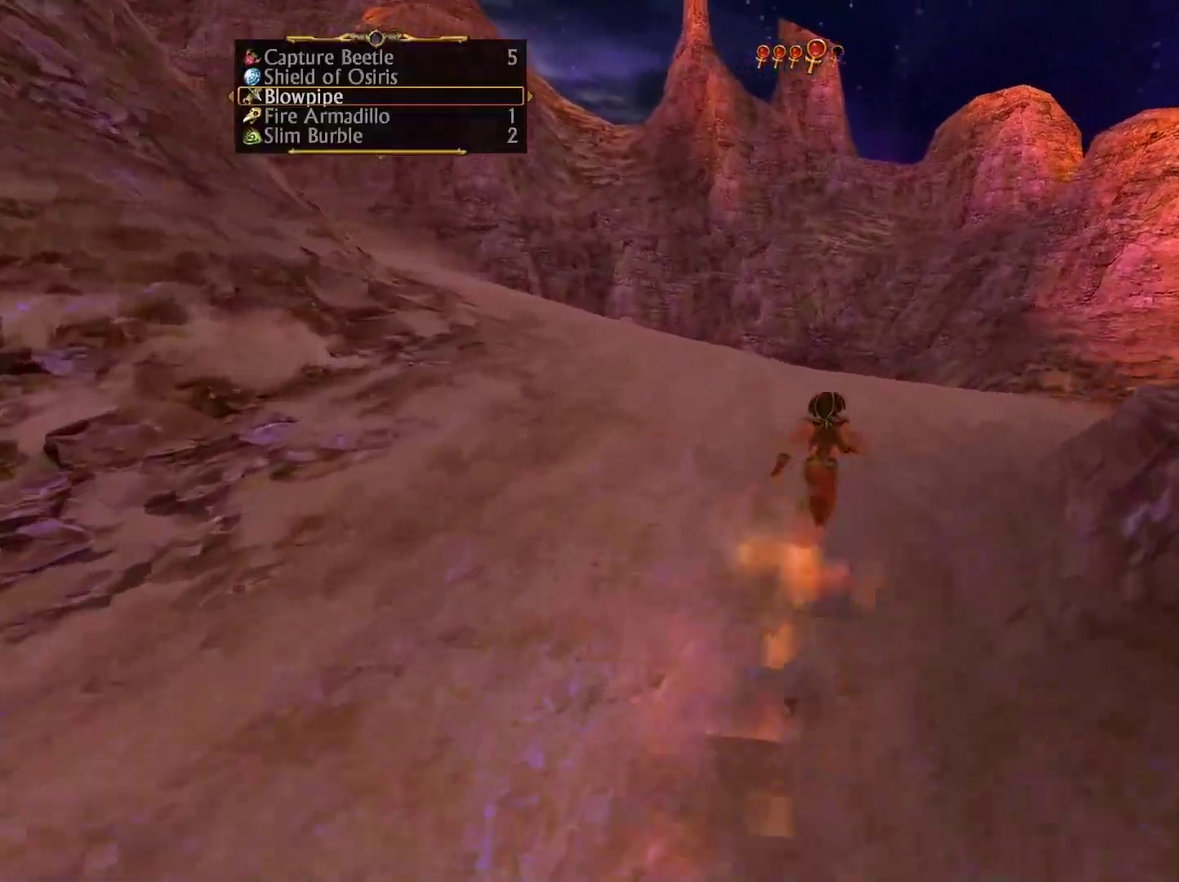
Gameplay with a controller (Xbox layout); each line is a JSON object with the inputs held at the frame after it. "events" lists button and stick changes between this image and that frame as [ms after this image, input, new state], when the widget could be followed in between.
{"buttons": ["DPAD_DOWN"], "left_stick": "up", "right_stick": "center", "events": [[283, "left_stick", "up"], [433, "DPAD_DOWN", "down"]]}
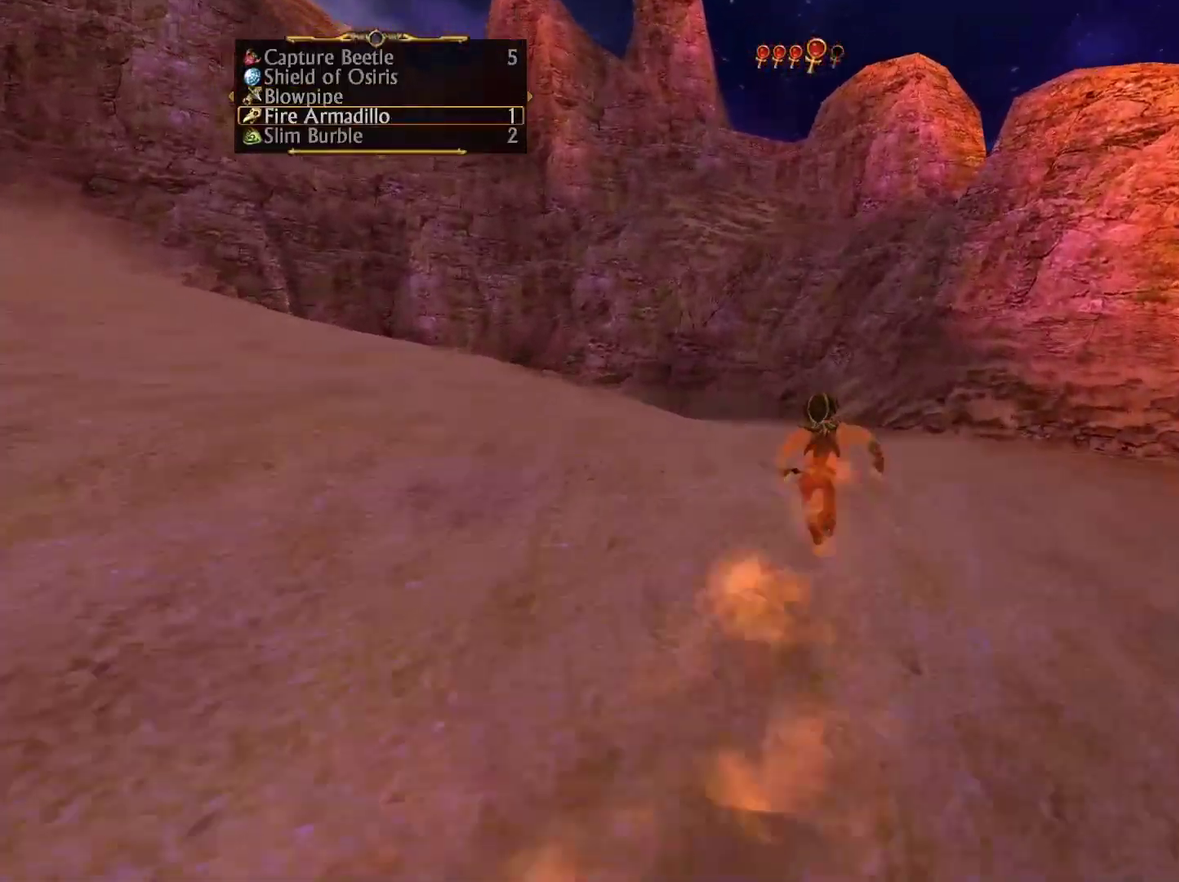
{"buttons": [], "left_stick": "up-left", "right_stick": "left", "events": [[67, "DPAD_DOWN", "up"], [283, "DPAD_DOWN", "down"], [367, "left_stick", "up-left"], [433, "DPAD_DOWN", "up"], [500, "right_stick", "left"]]}
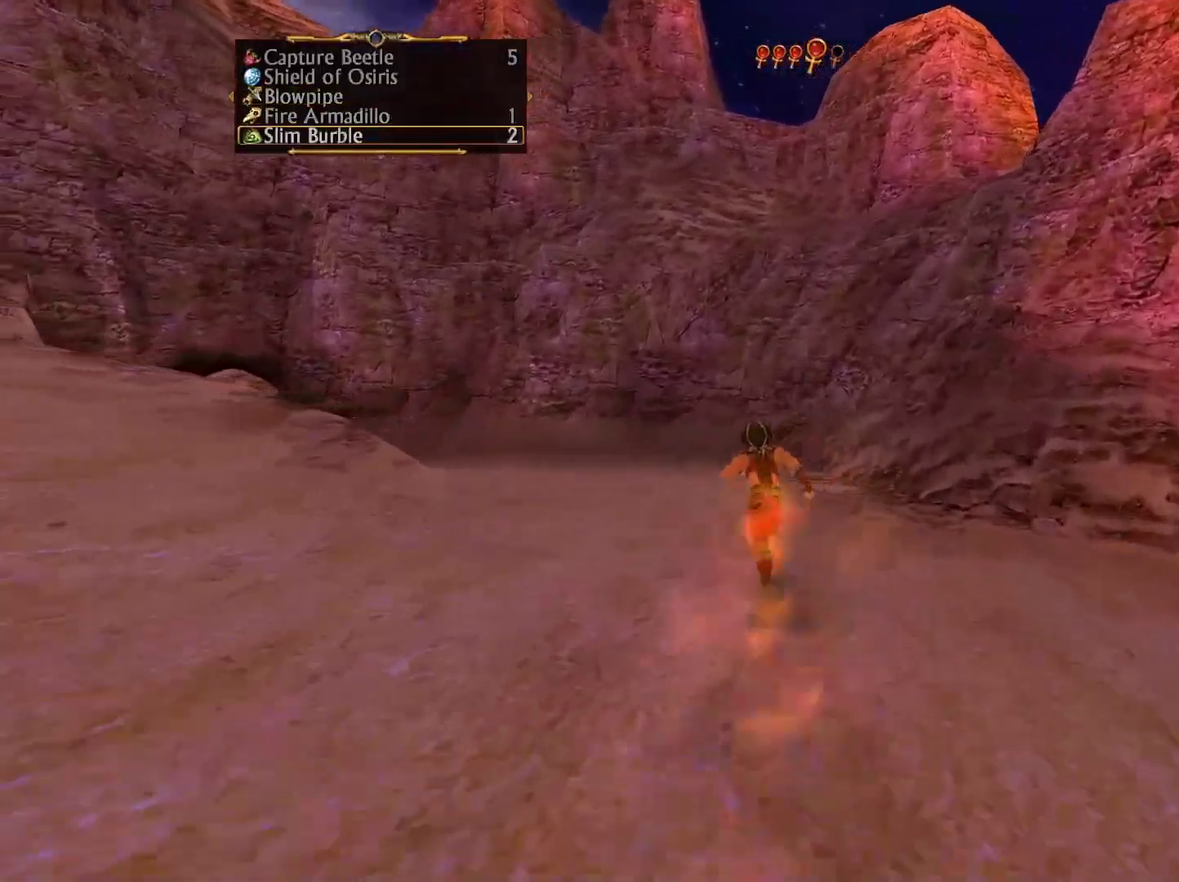
{"buttons": ["DPAD_UP"], "left_stick": "up", "right_stick": "center", "events": [[150, "left_stick", "up"], [283, "right_stick", "center"], [450, "DPAD_UP", "down"]]}
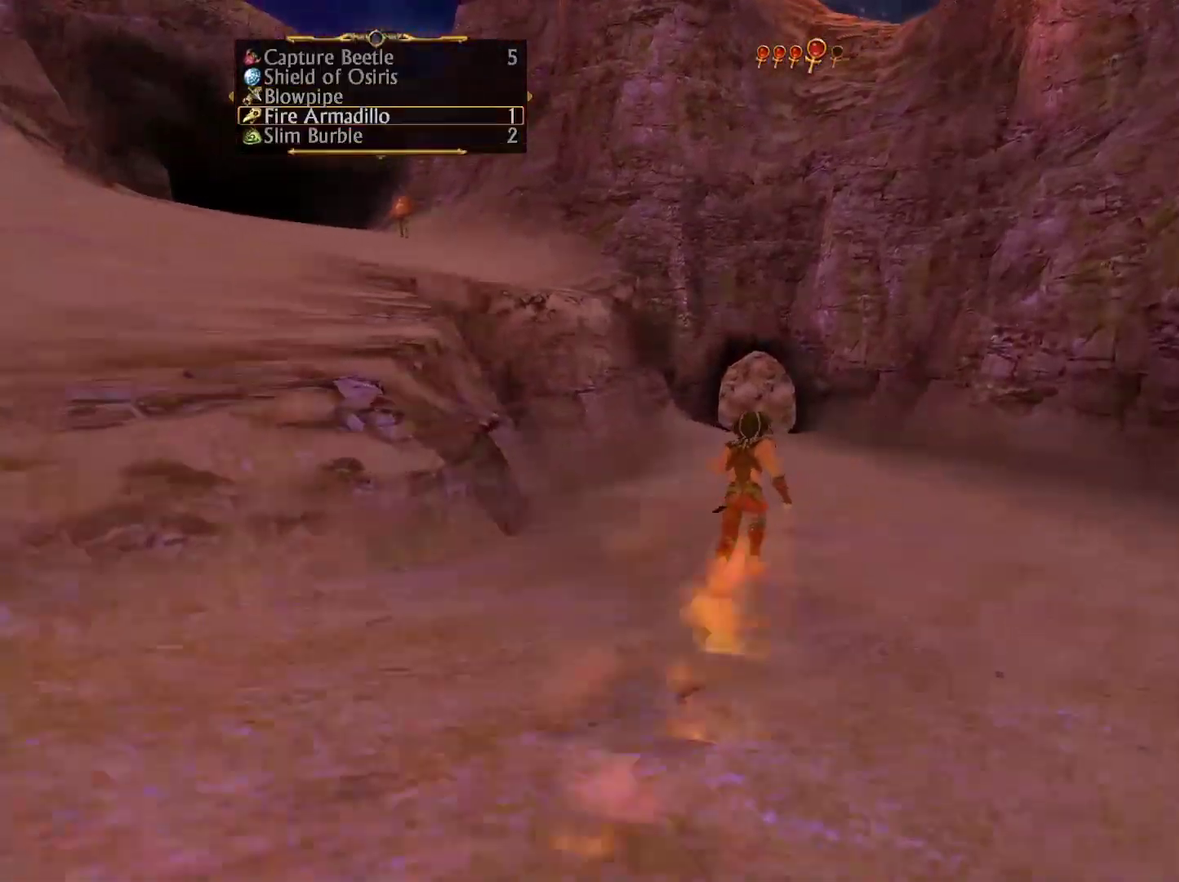
{"buttons": [], "left_stick": "up", "right_stick": "center", "events": [[83, "DPAD_UP", "up"], [333, "DPAD_DOWN", "down"], [500, "DPAD_DOWN", "up"]]}
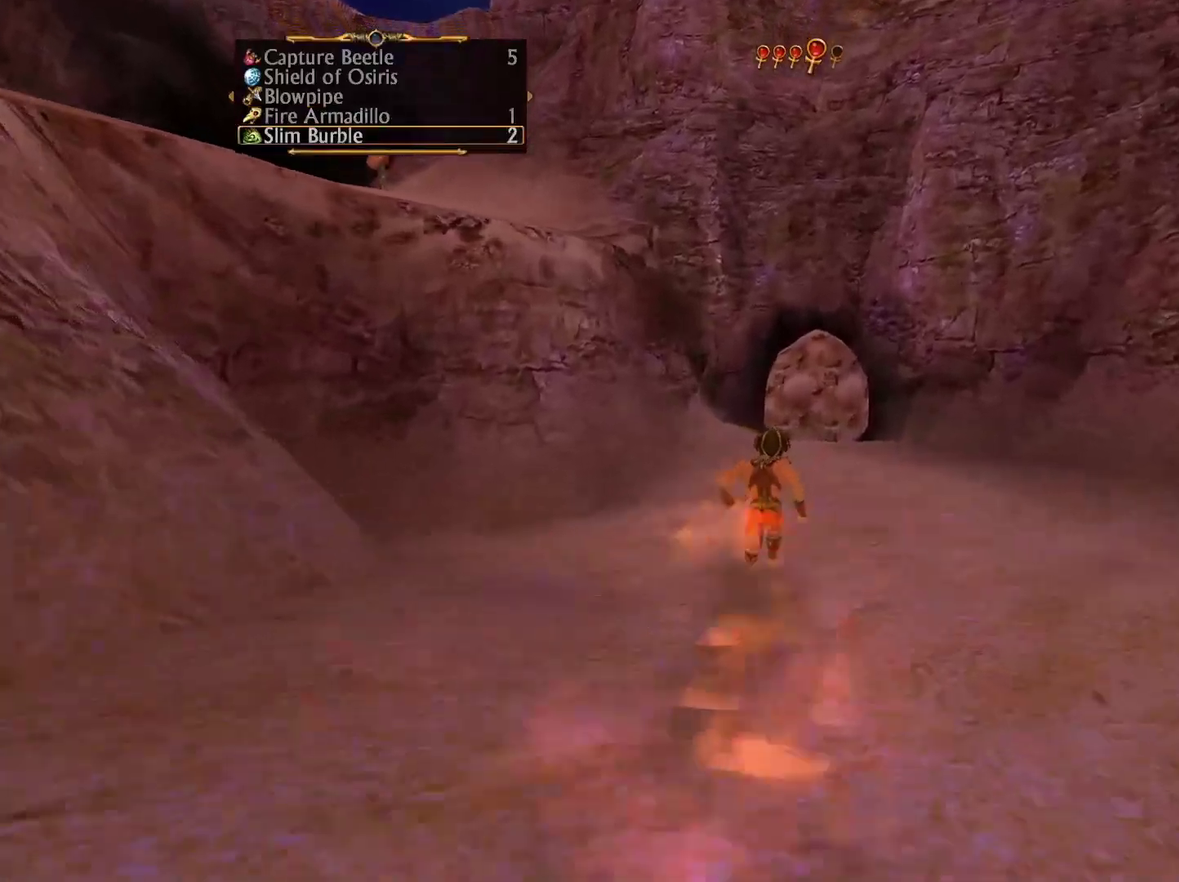
{"buttons": [], "left_stick": "up", "right_stick": "center", "events": []}
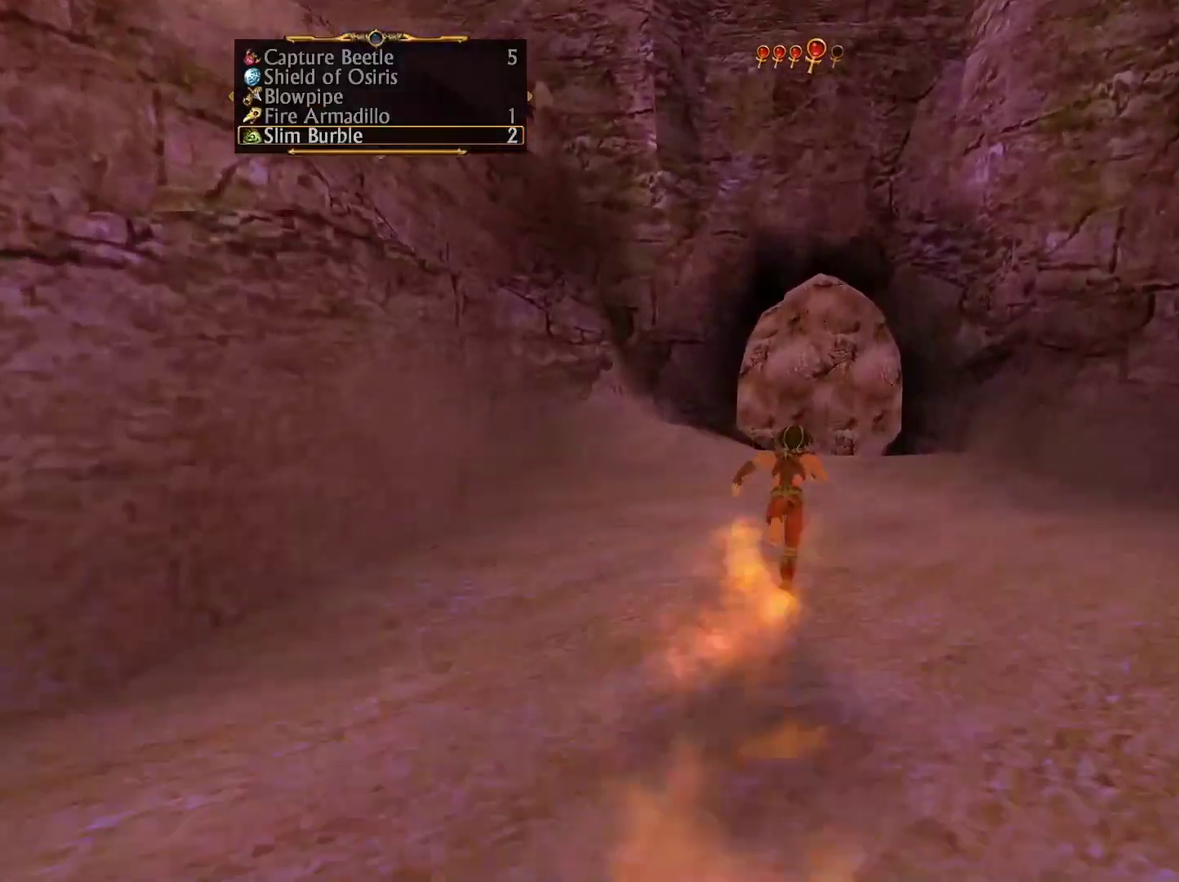
{"buttons": [], "left_stick": "center", "right_stick": "center", "events": [[150, "X", "down"], [217, "left_stick", "center"], [267, "X", "up"]]}
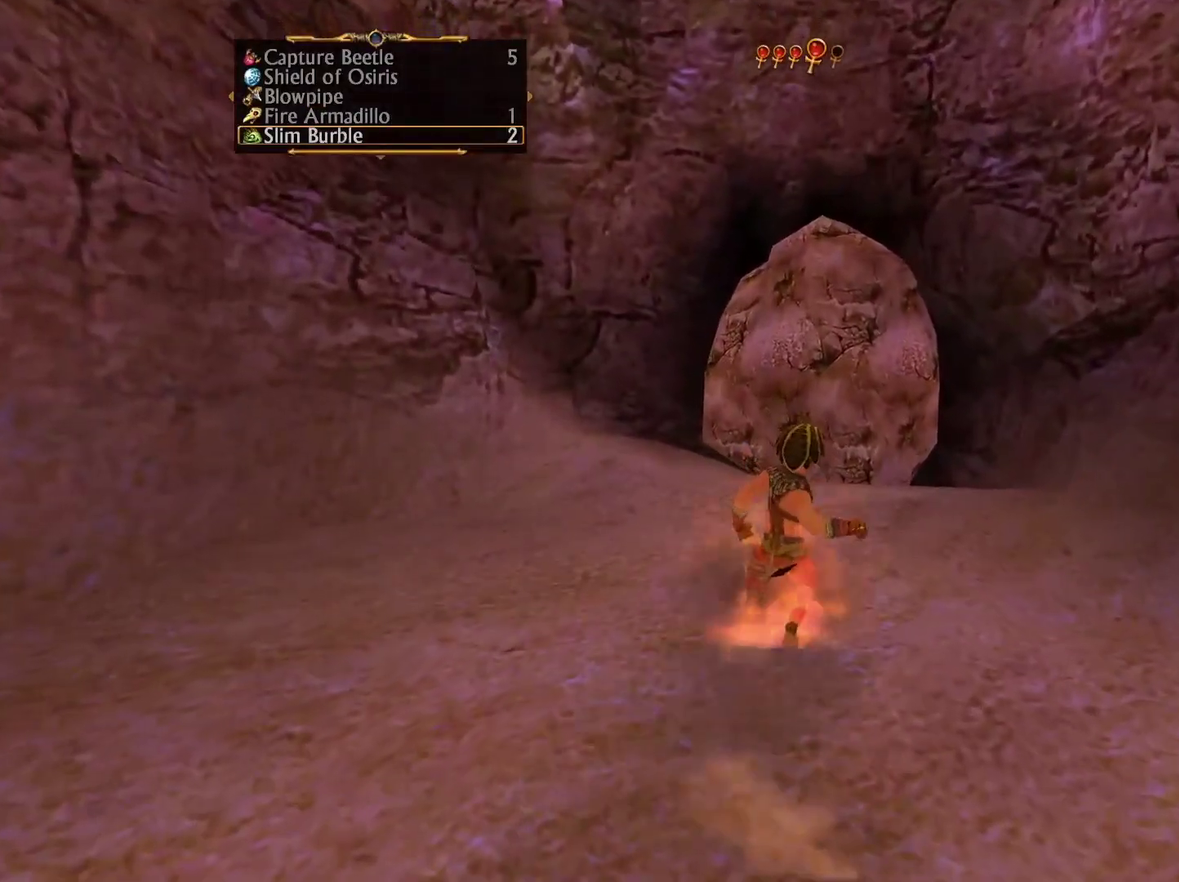
{"buttons": [], "left_stick": "center", "right_stick": "up", "events": [[100, "right_stick", "up"]]}
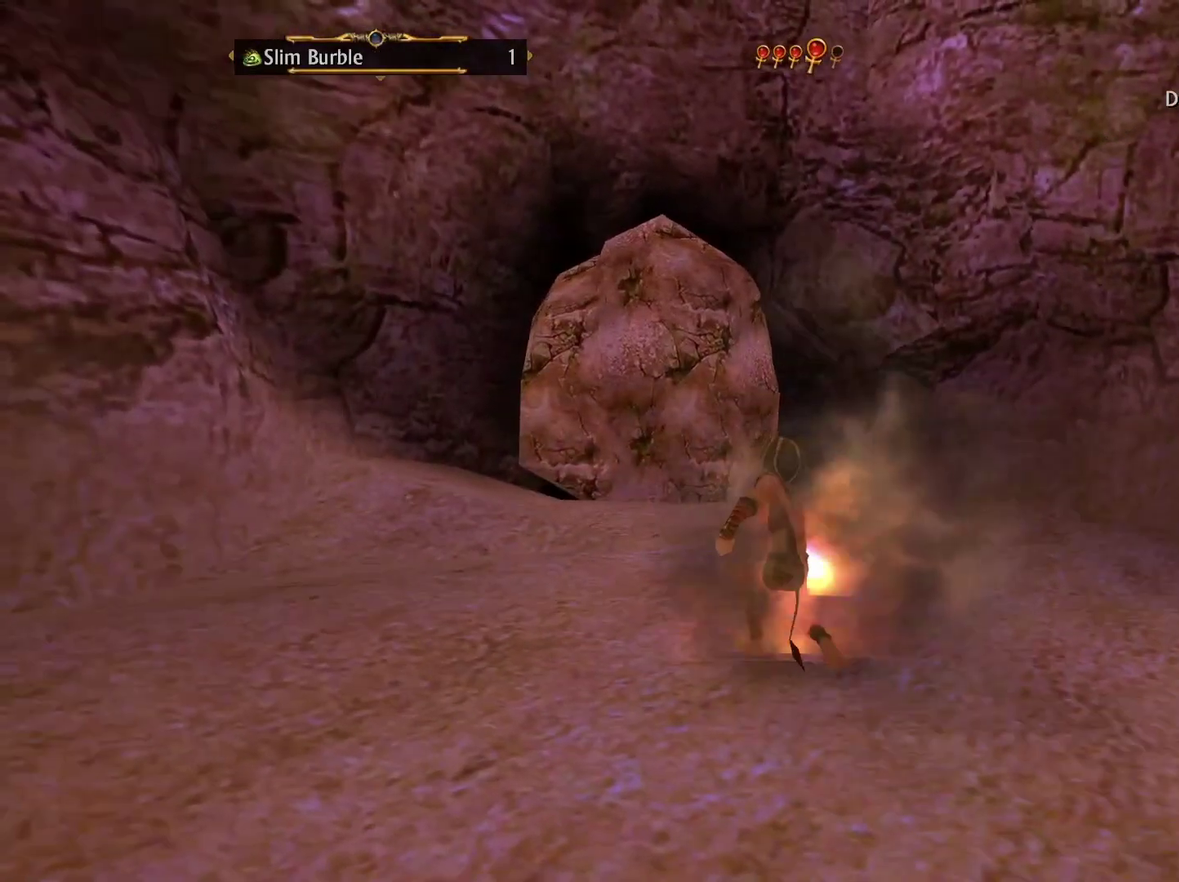
{"buttons": [], "left_stick": "down", "right_stick": "up", "events": [[383, "left_stick", "down"]]}
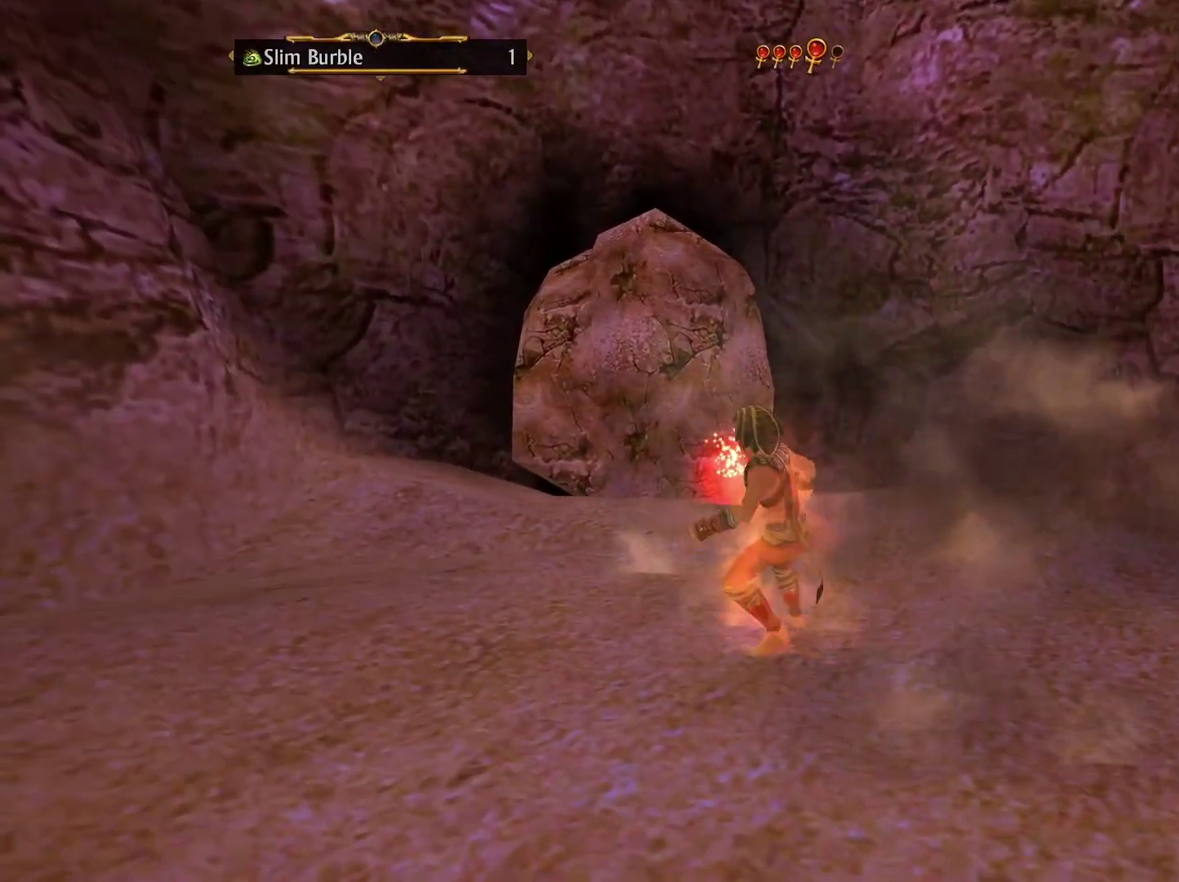
{"buttons": [], "left_stick": "down-left", "right_stick": "center", "events": [[250, "right_stick", "up-left"], [317, "left_stick", "down-left"], [450, "right_stick", "center"]]}
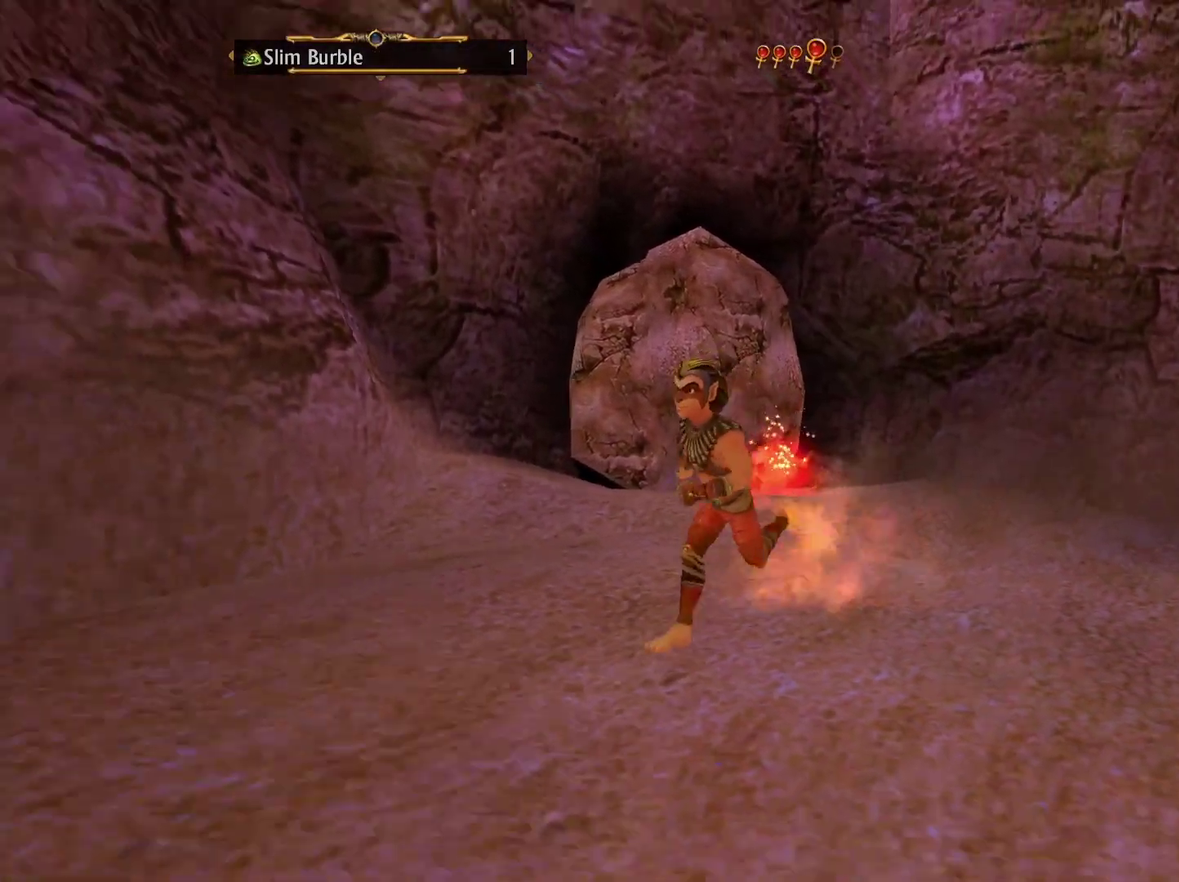
{"buttons": [], "left_stick": "center", "right_stick": "left", "events": [[133, "left_stick", "center"], [400, "right_stick", "left"]]}
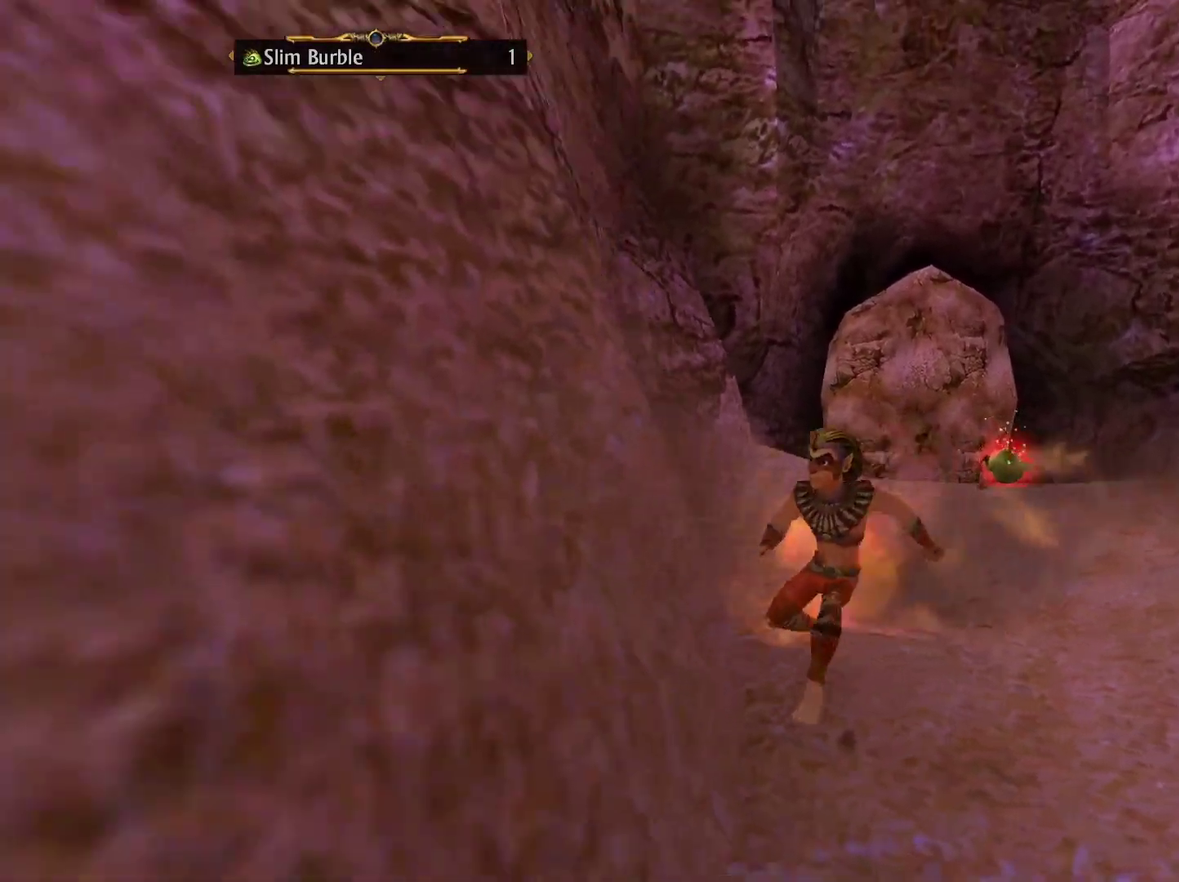
{"buttons": [], "left_stick": "center", "right_stick": "center", "events": [[83, "right_stick", "center"]]}
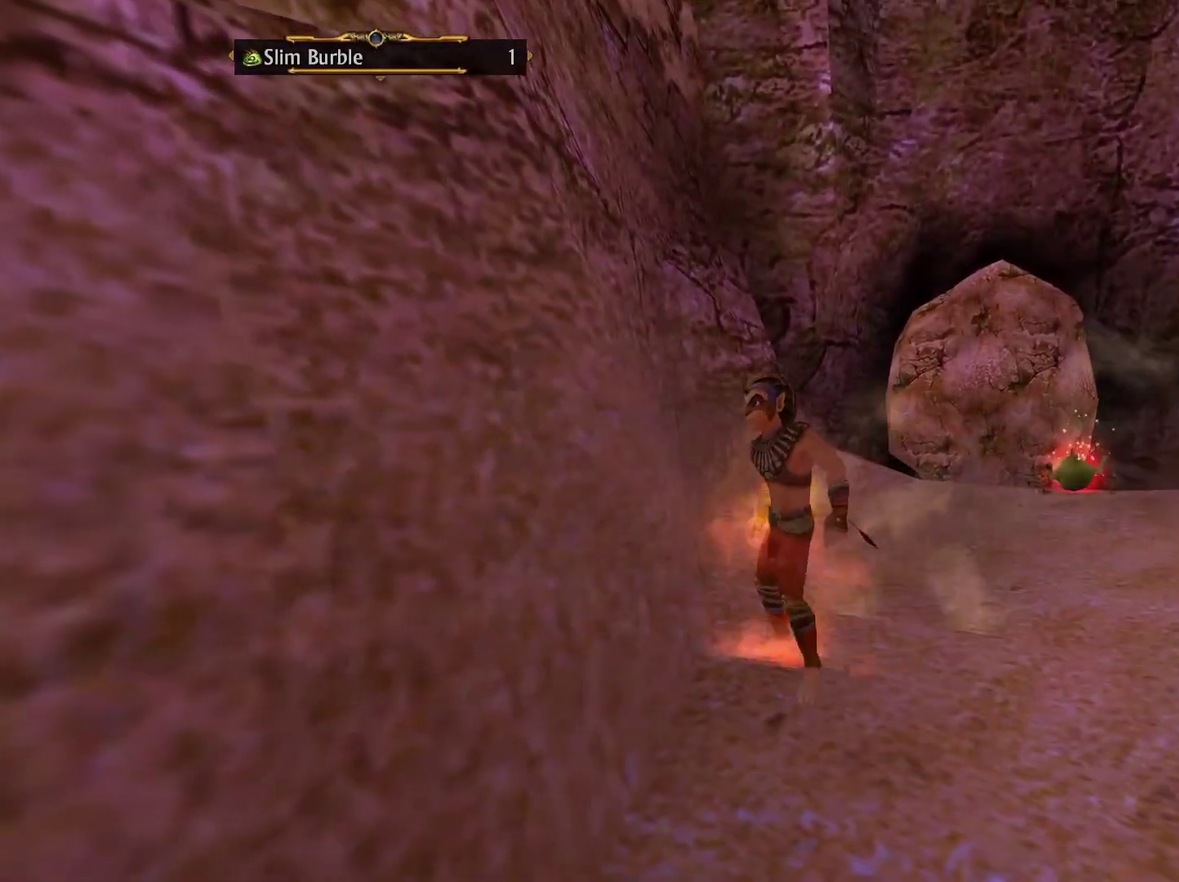
{"buttons": [], "left_stick": "center", "right_stick": "center", "events": []}
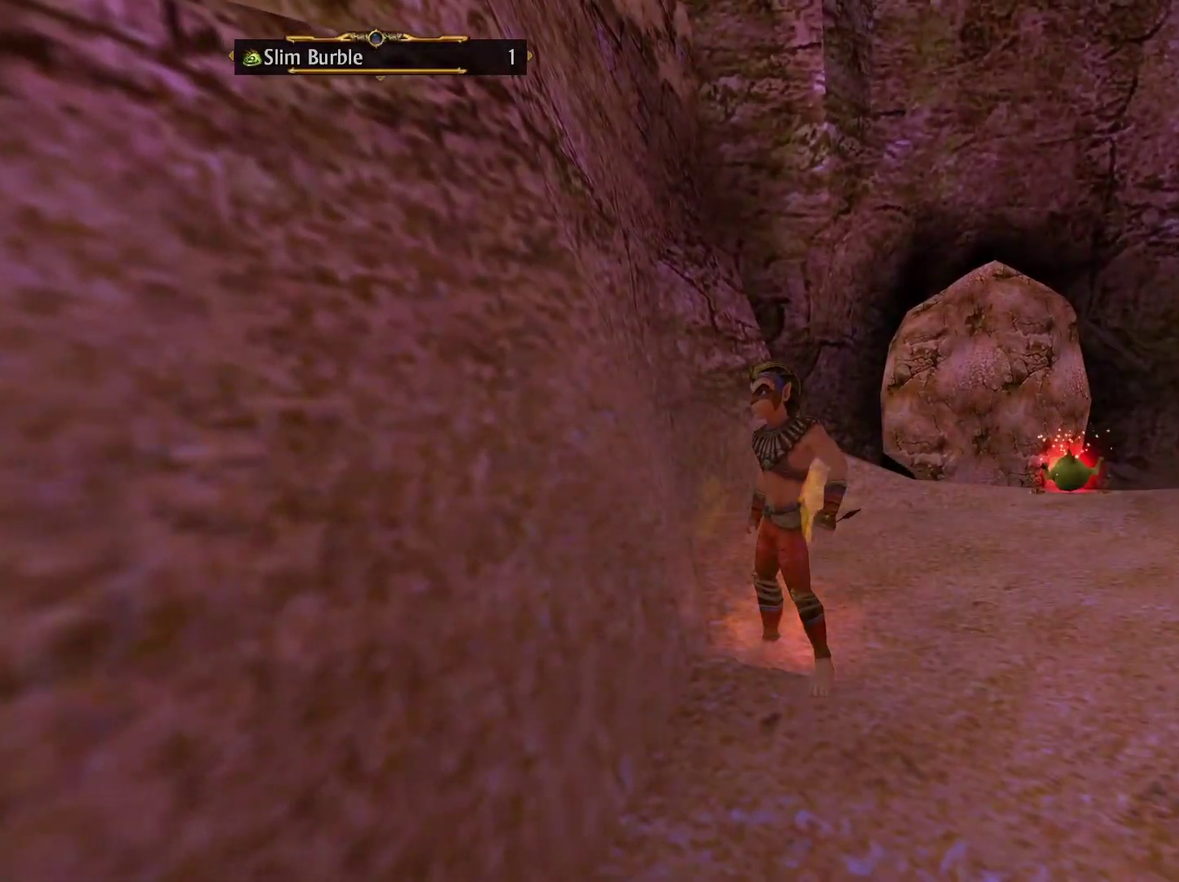
{"buttons": [], "left_stick": "center", "right_stick": "center", "events": []}
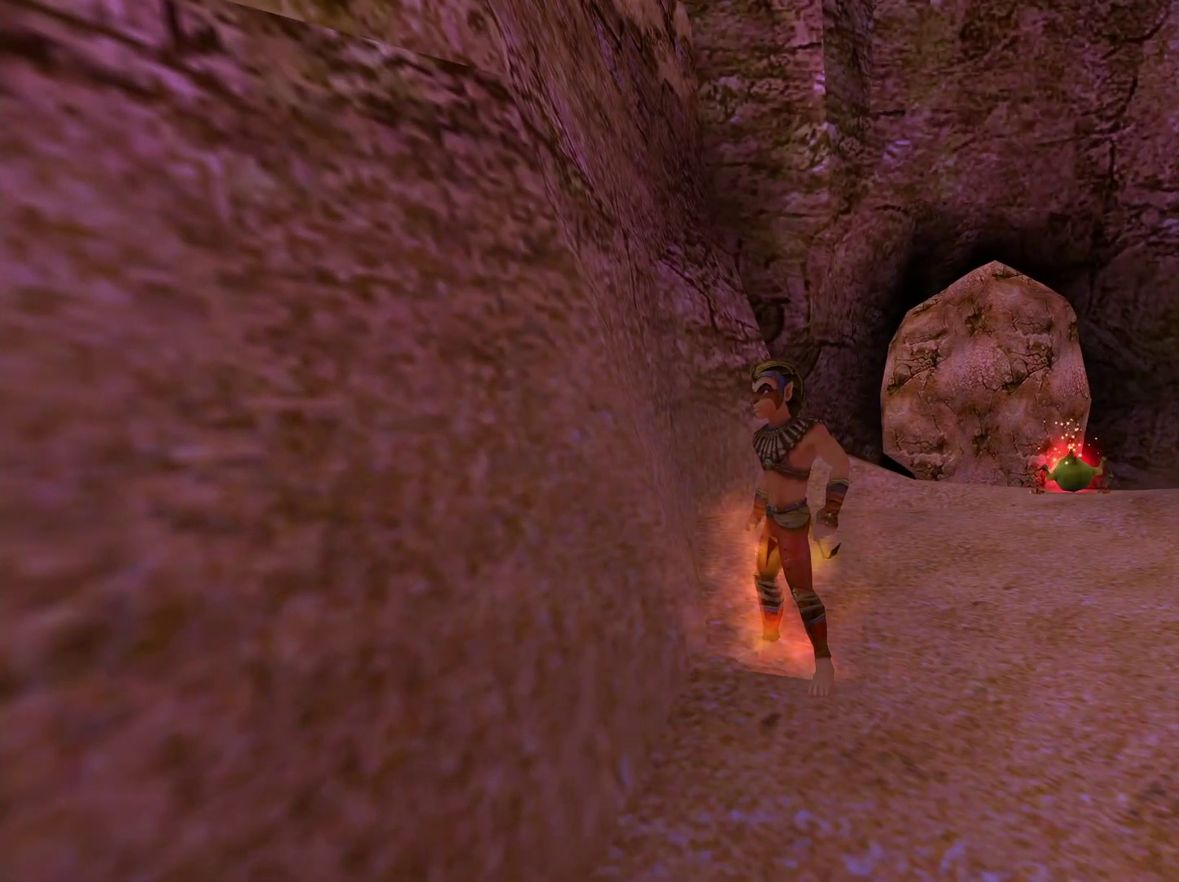
{"buttons": [], "left_stick": "up-right", "right_stick": "center", "events": [[83, "left_stick", "up-right"]]}
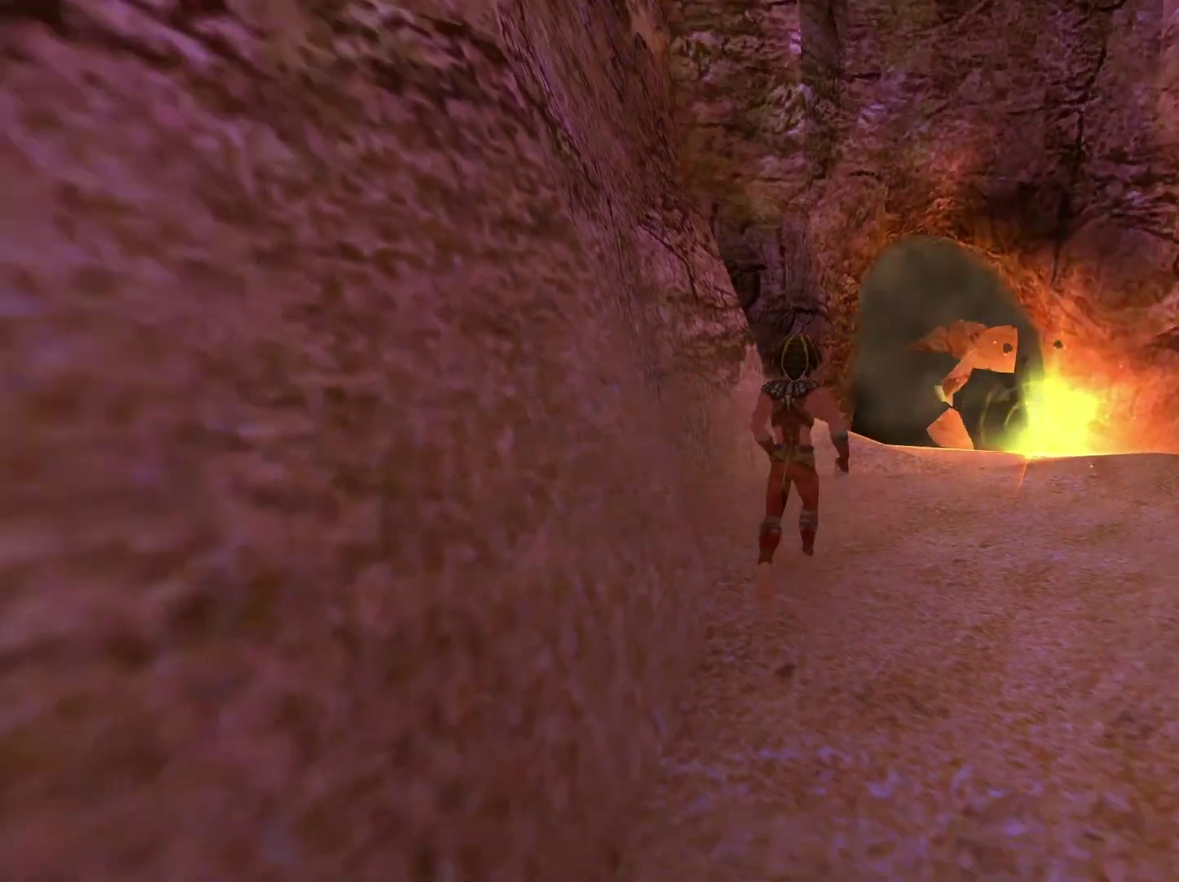
{"buttons": [], "left_stick": "up", "right_stick": "center", "events": [[417, "left_stick", "up"]]}
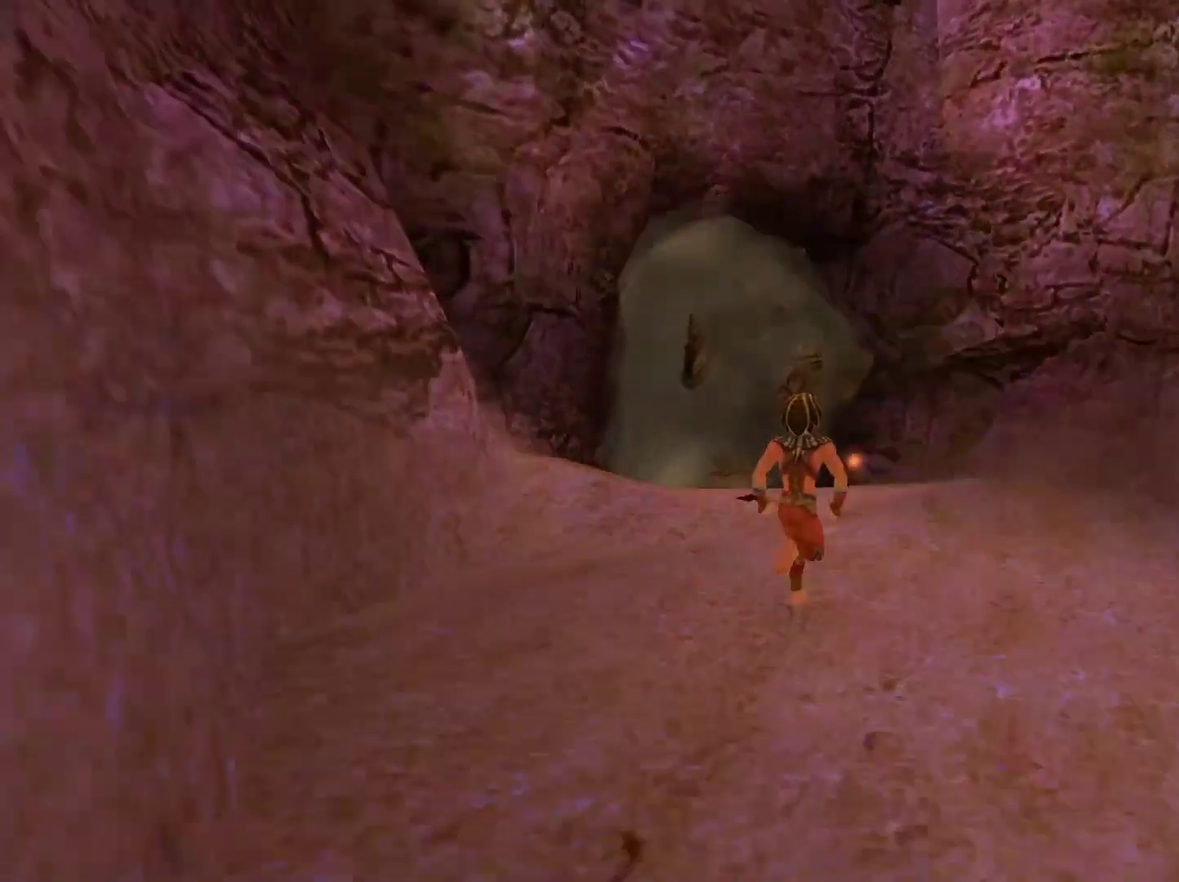
{"buttons": [], "left_stick": "up", "right_stick": "center", "events": []}
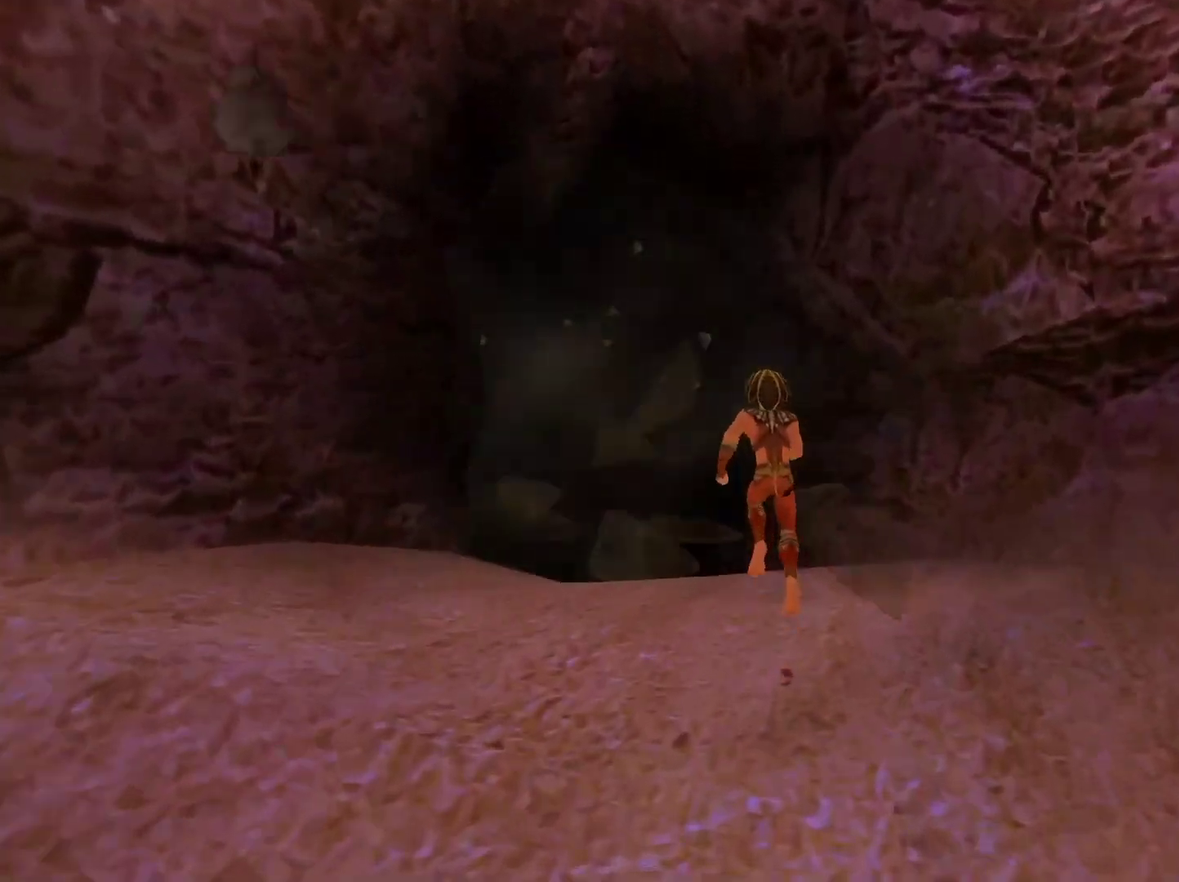
{"buttons": [], "left_stick": "up", "right_stick": "center", "events": []}
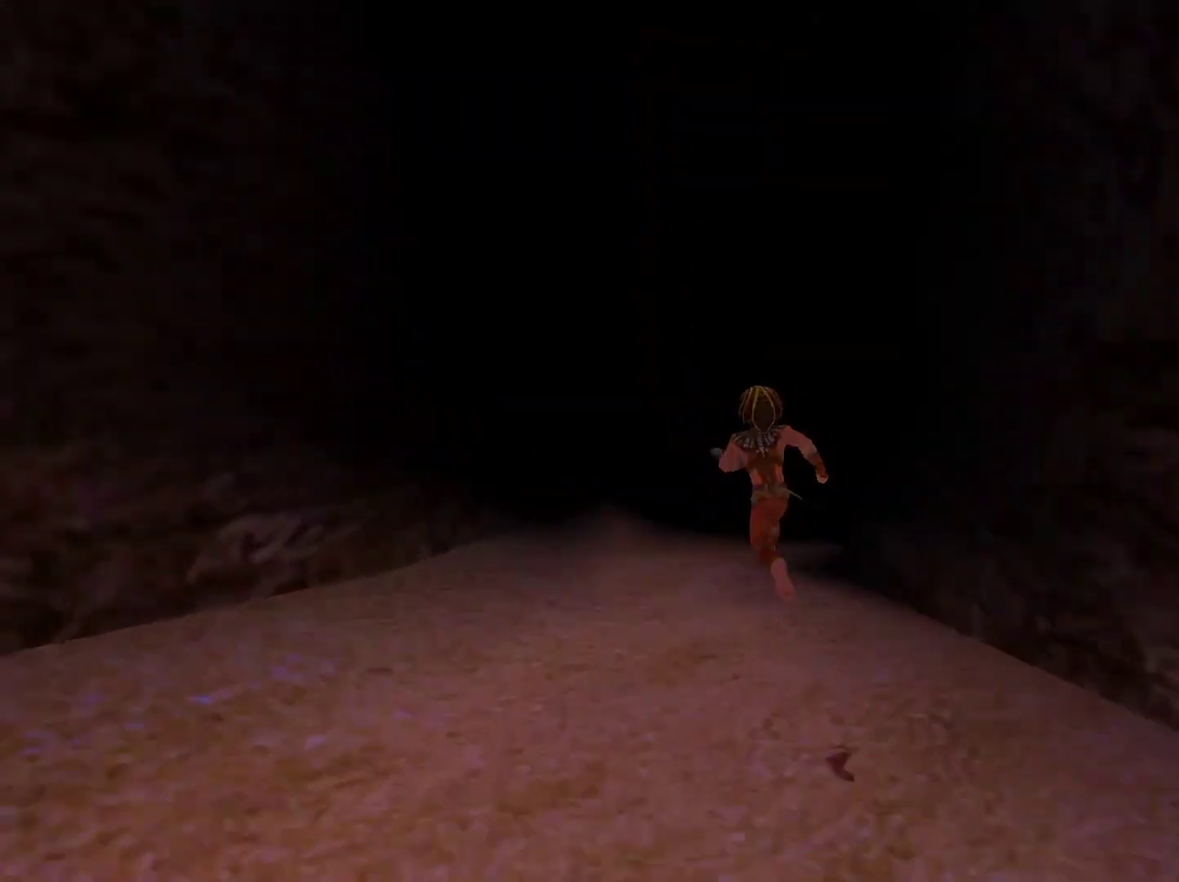
{"buttons": [], "left_stick": "center", "right_stick": "center", "events": [[467, "left_stick", "center"]]}
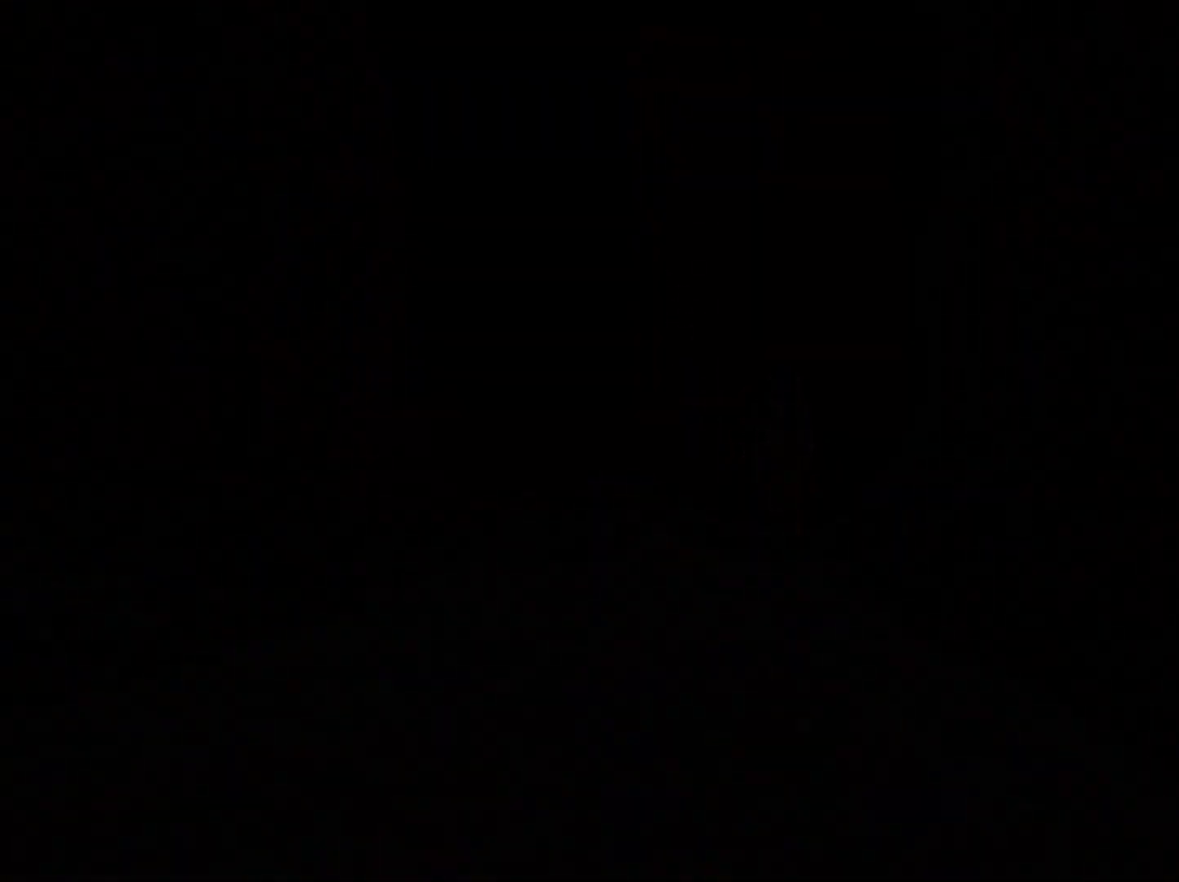
{"buttons": [], "left_stick": "center", "right_stick": "center", "events": []}
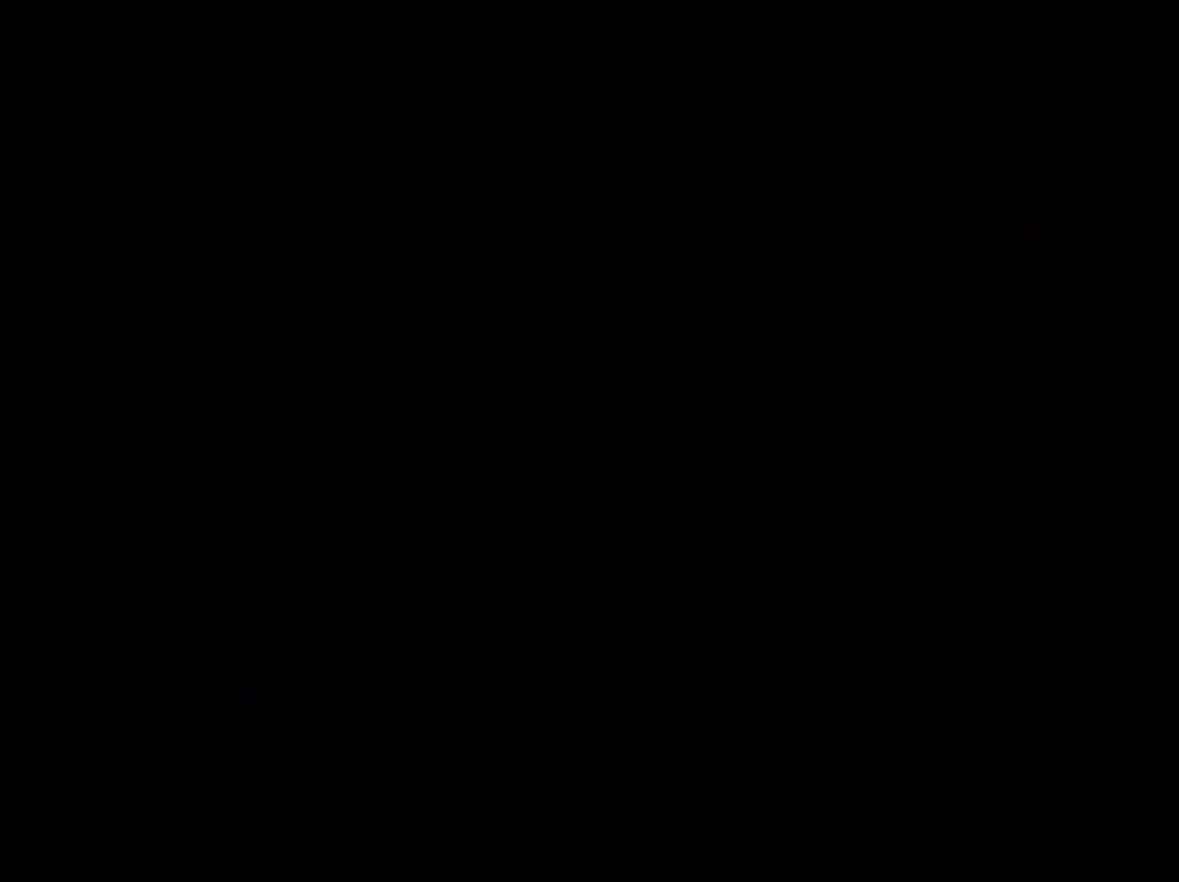
{"buttons": [], "left_stick": "center", "right_stick": "center", "events": []}
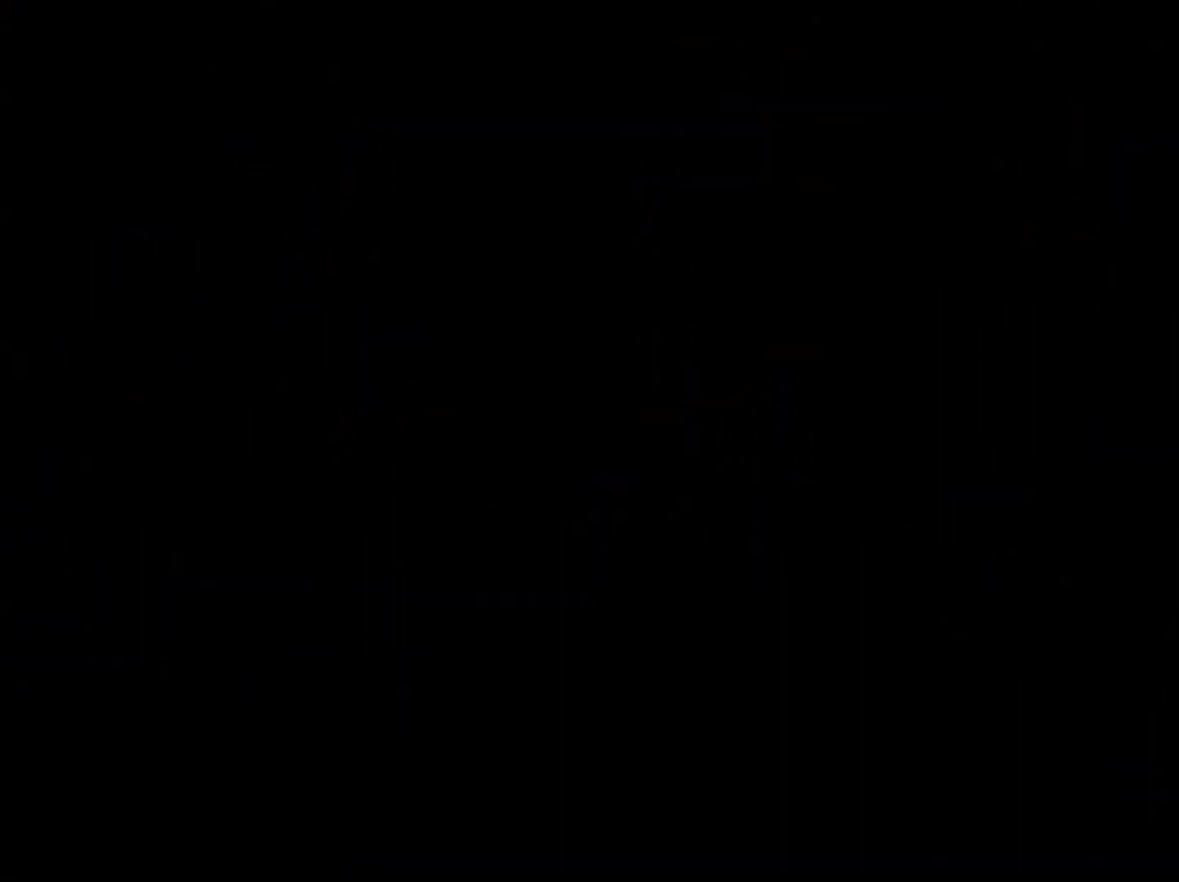
{"buttons": [], "left_stick": "center", "right_stick": "center", "events": []}
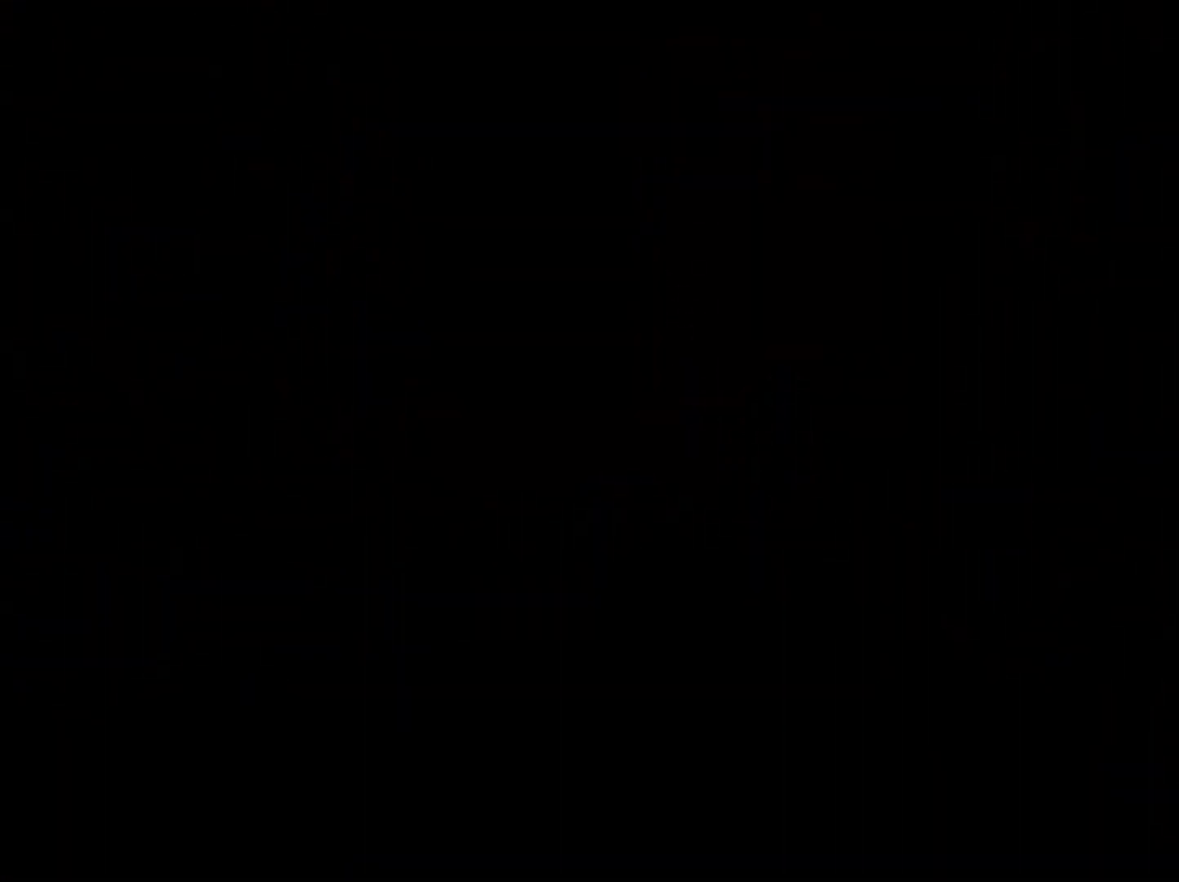
{"buttons": [], "left_stick": "center", "right_stick": "center", "events": []}
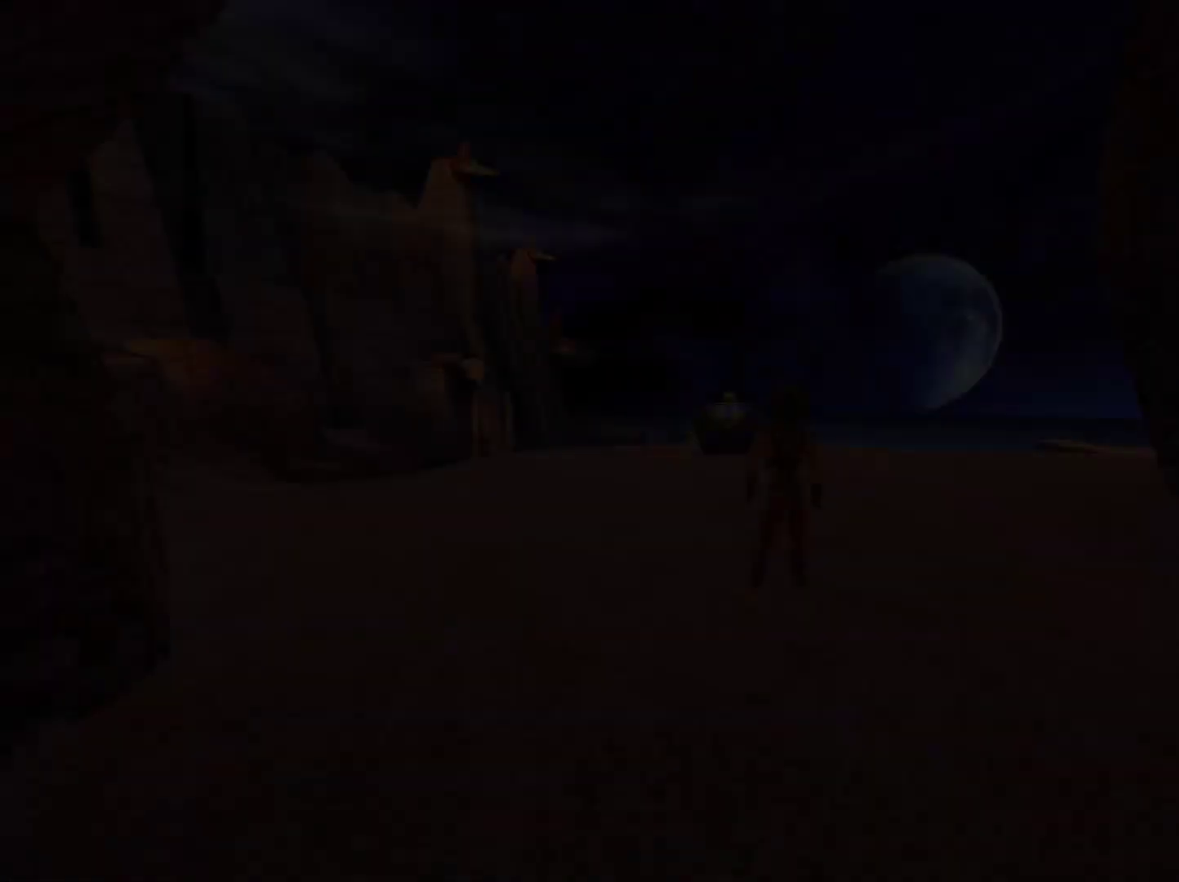
{"buttons": [], "left_stick": "up", "right_stick": "center", "events": [[383, "left_stick", "up"]]}
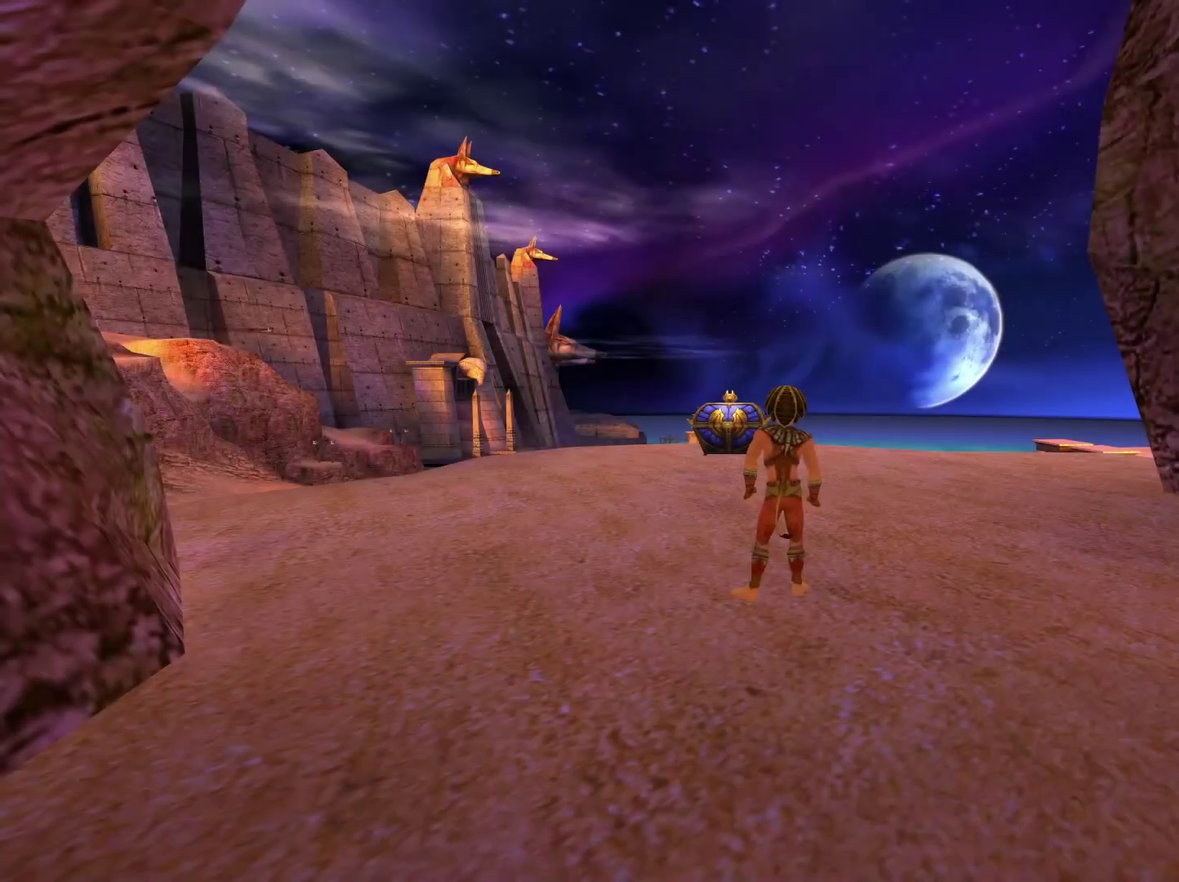
{"buttons": [], "left_stick": "up", "right_stick": "down", "events": [[283, "right_stick", "down"]]}
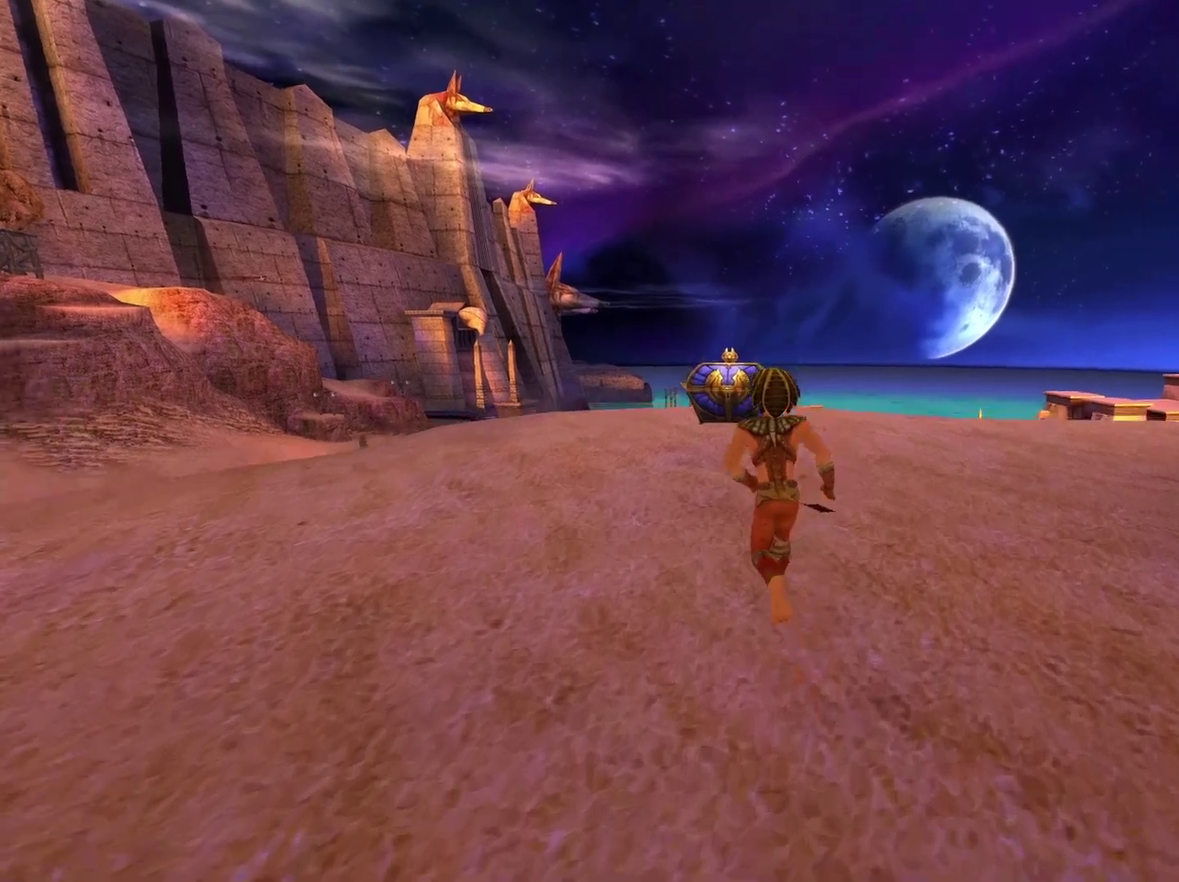
{"buttons": [], "left_stick": "up", "right_stick": "center", "events": [[33, "right_stick", "center"], [150, "right_stick", "down"], [500, "right_stick", "center"]]}
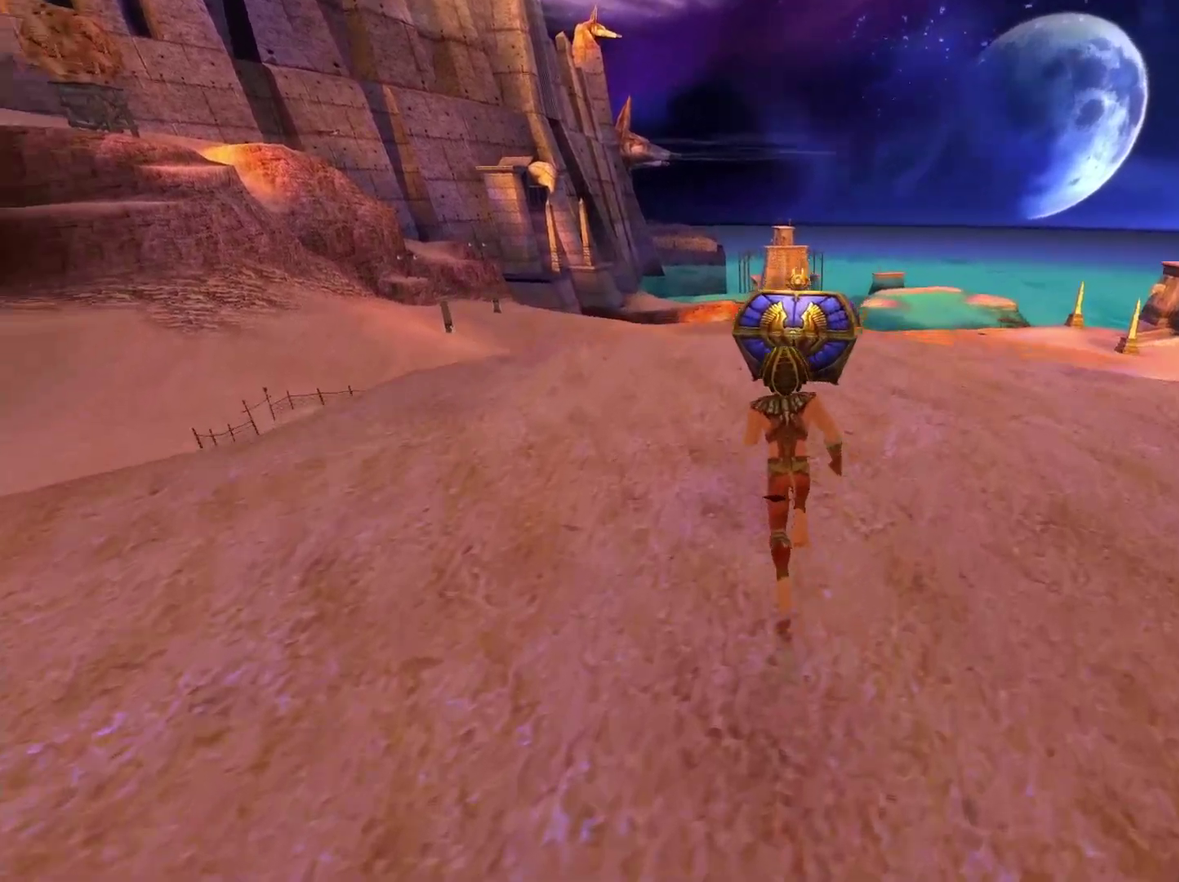
{"buttons": ["X"], "left_stick": "center", "right_stick": "center", "events": [[467, "left_stick", "center"], [483, "X", "down"]]}
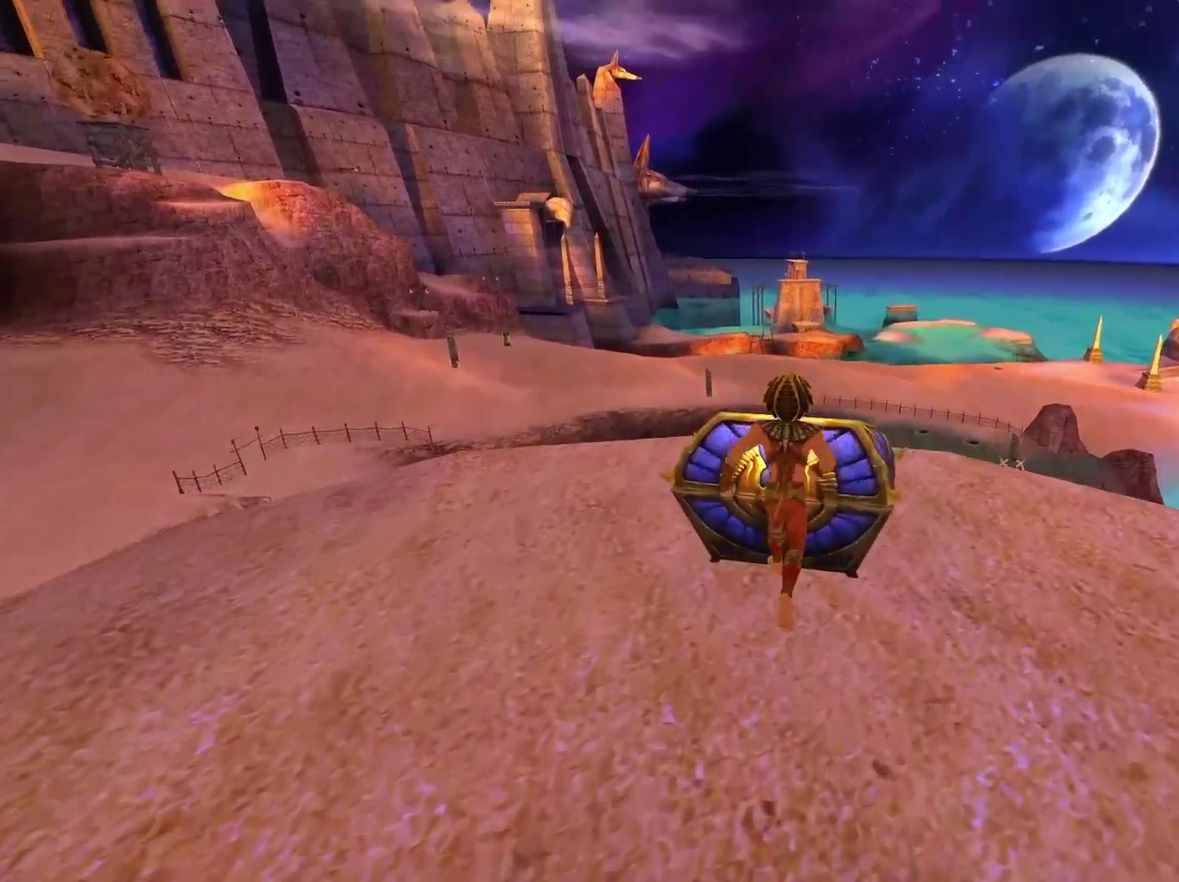
{"buttons": [], "left_stick": "center", "right_stick": "center", "events": [[100, "R1", "down"], [183, "X", "up"], [217, "R1", "up"]]}